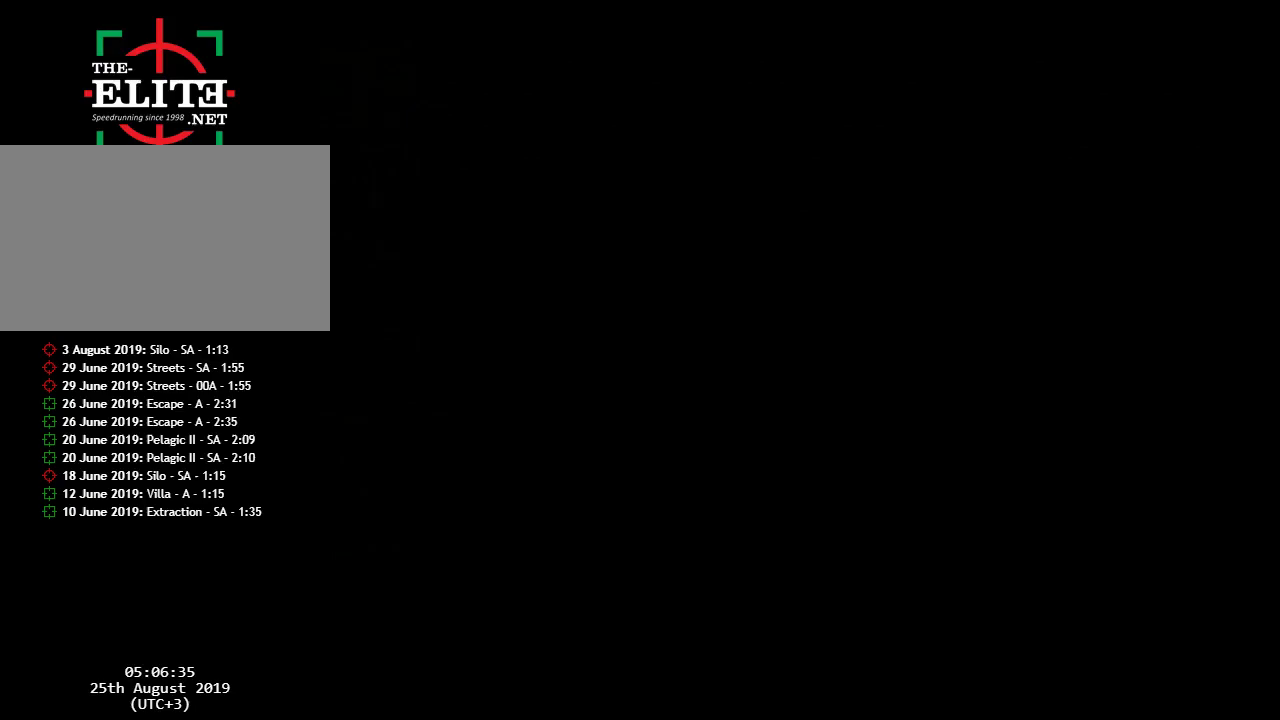
Gameplay with a controller (Nintendo layout); each line is a JSON object with the inputs held at the frame after it. "events" lists button and stick changes between this image and that frame as [ms after this image, input, new state], when the widget could be followed in between. Not read: L1 L3 R3.
{"buttons": [], "left_stick": "up-right", "events": [[300, "A", "down"], [450, "A", "up"]]}
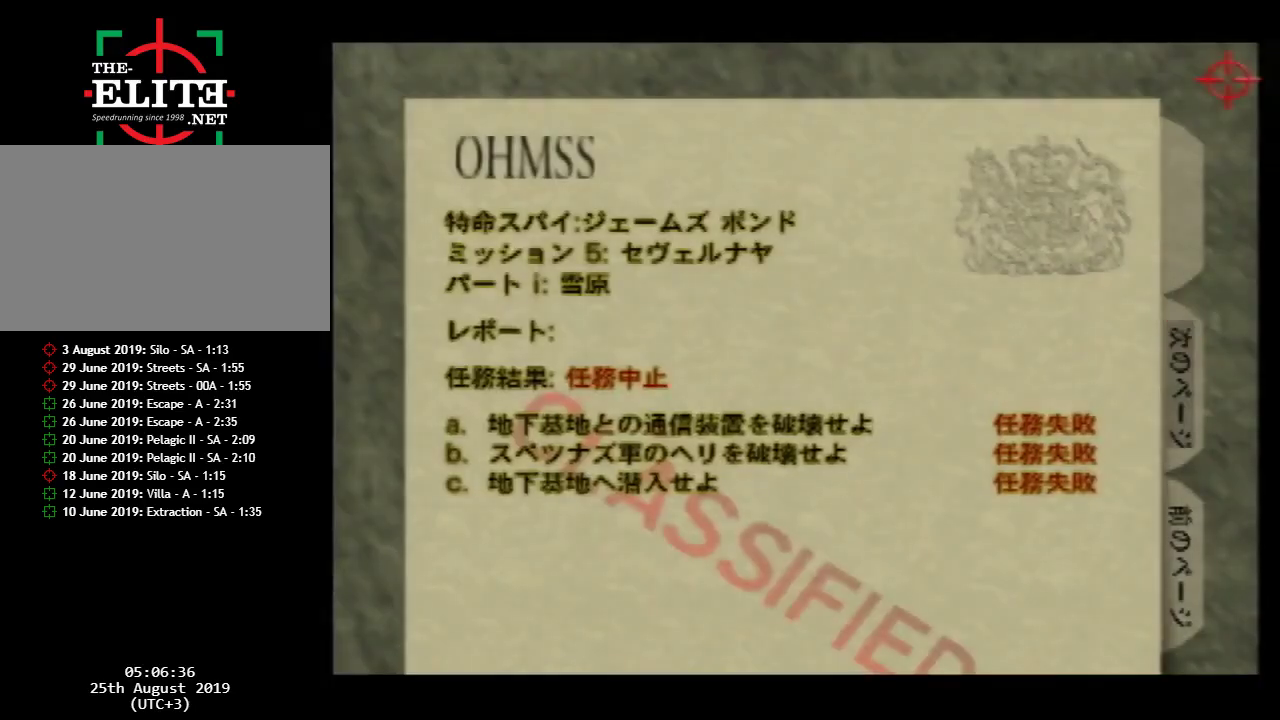
{"buttons": [], "left_stick": "up-right", "events": [[383, "A", "down"], [450, "A", "up"]]}
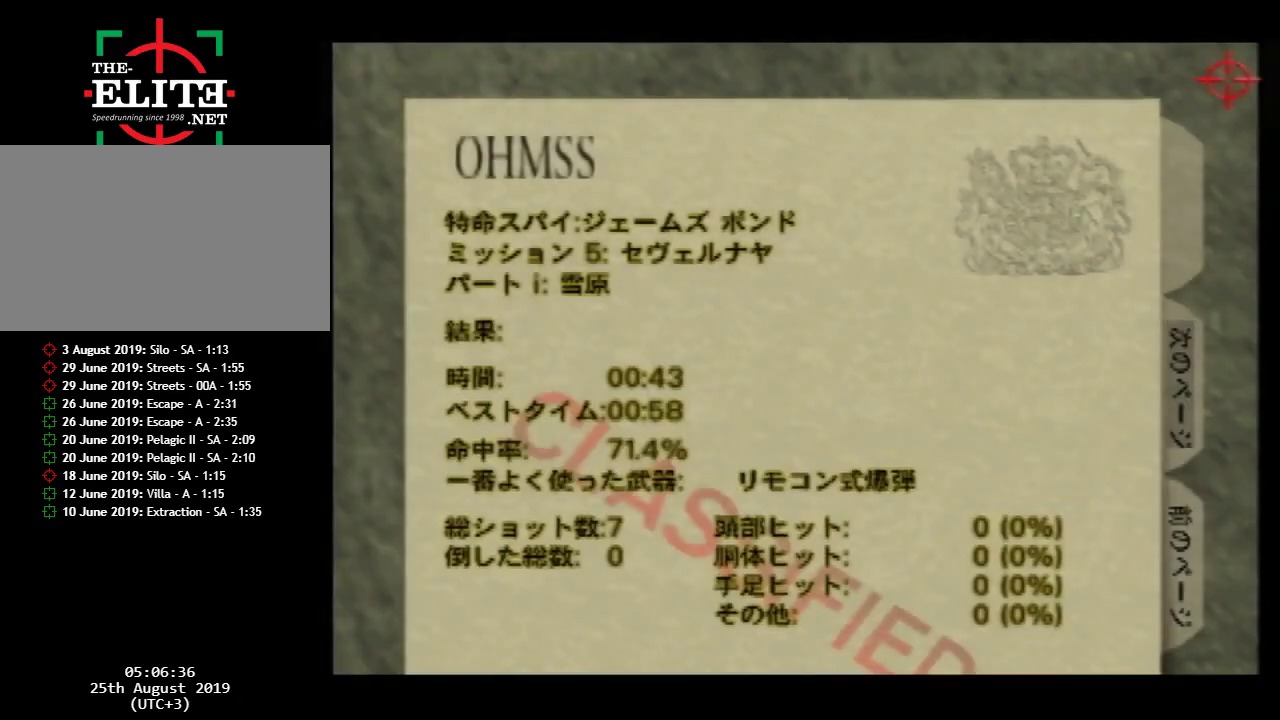
{"buttons": [], "left_stick": "center", "events": [[17, "A", "down"], [233, "A", "up"], [233, "left_stick", "center"]]}
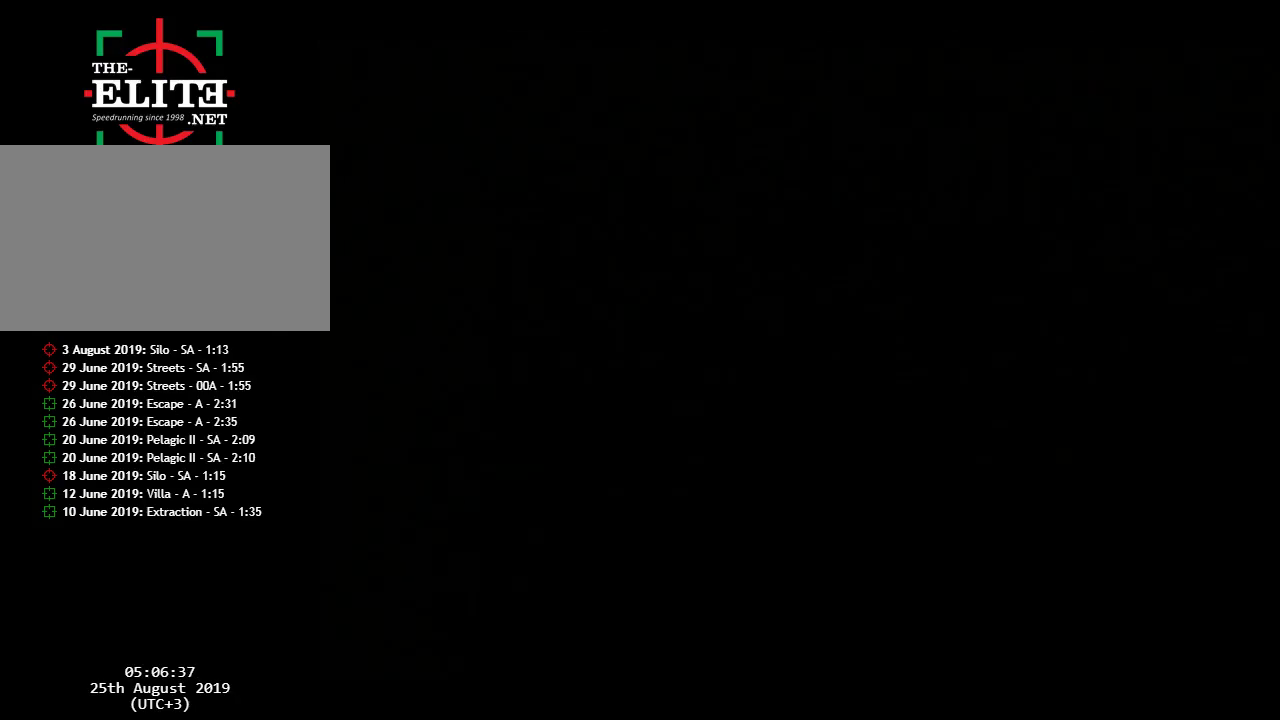
{"buttons": [], "left_stick": "center", "events": []}
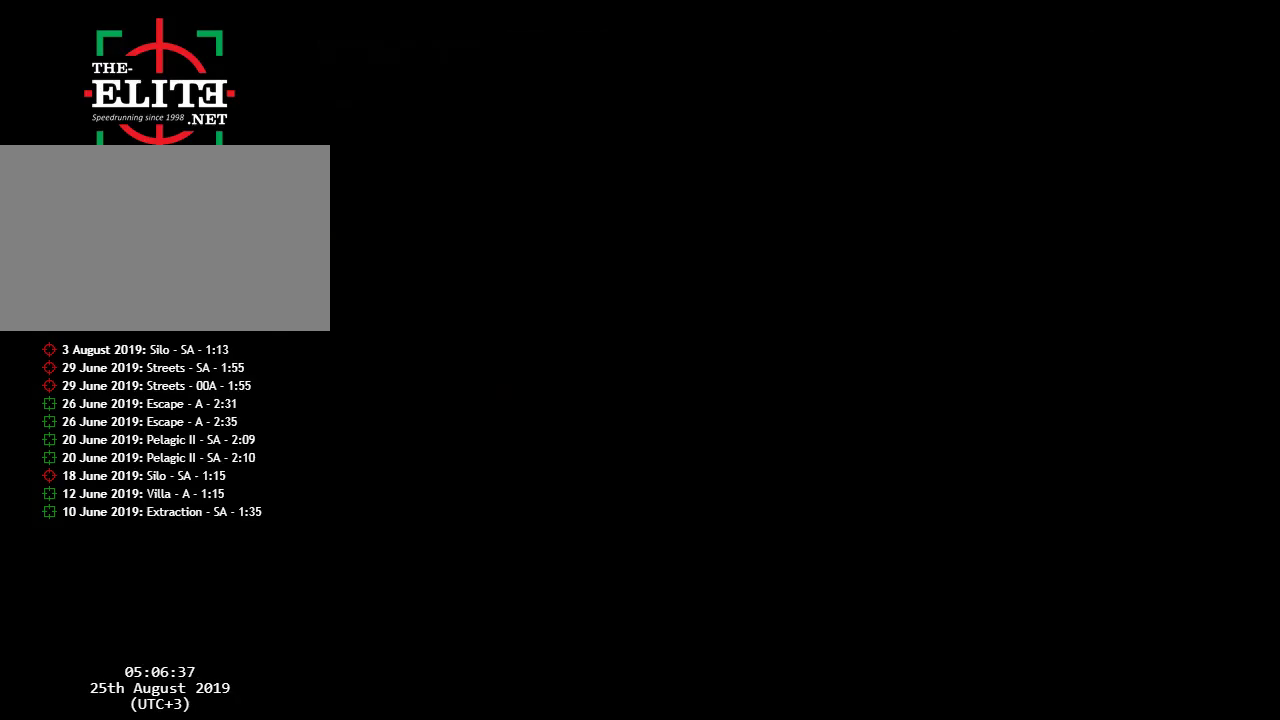
{"buttons": ["Z"], "left_stick": "center", "events": [[50, "Z", "down"]]}
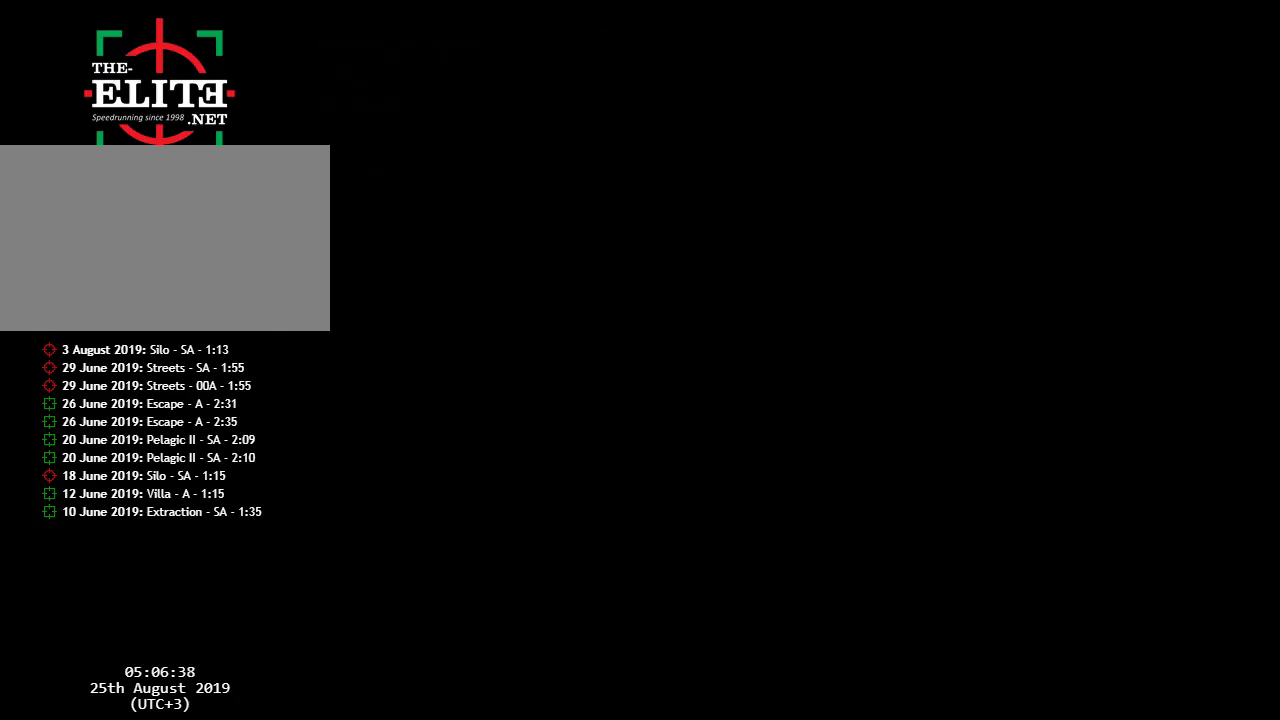
{"buttons": ["Z"], "left_stick": "center", "events": []}
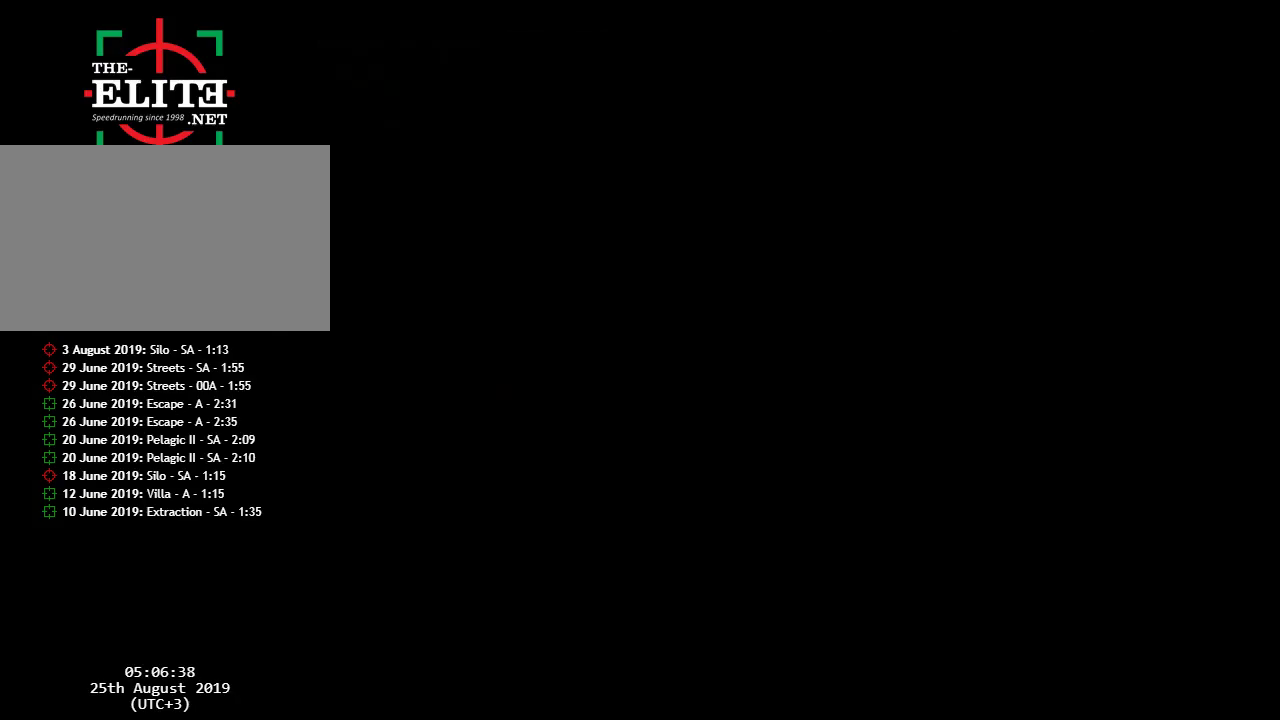
{"buttons": ["Z", "C_RIGHT", "C_UP"], "left_stick": "up-left", "events": [[67, "C_RIGHT", "down"], [67, "C_UP", "down"], [350, "left_stick", "up-left"]]}
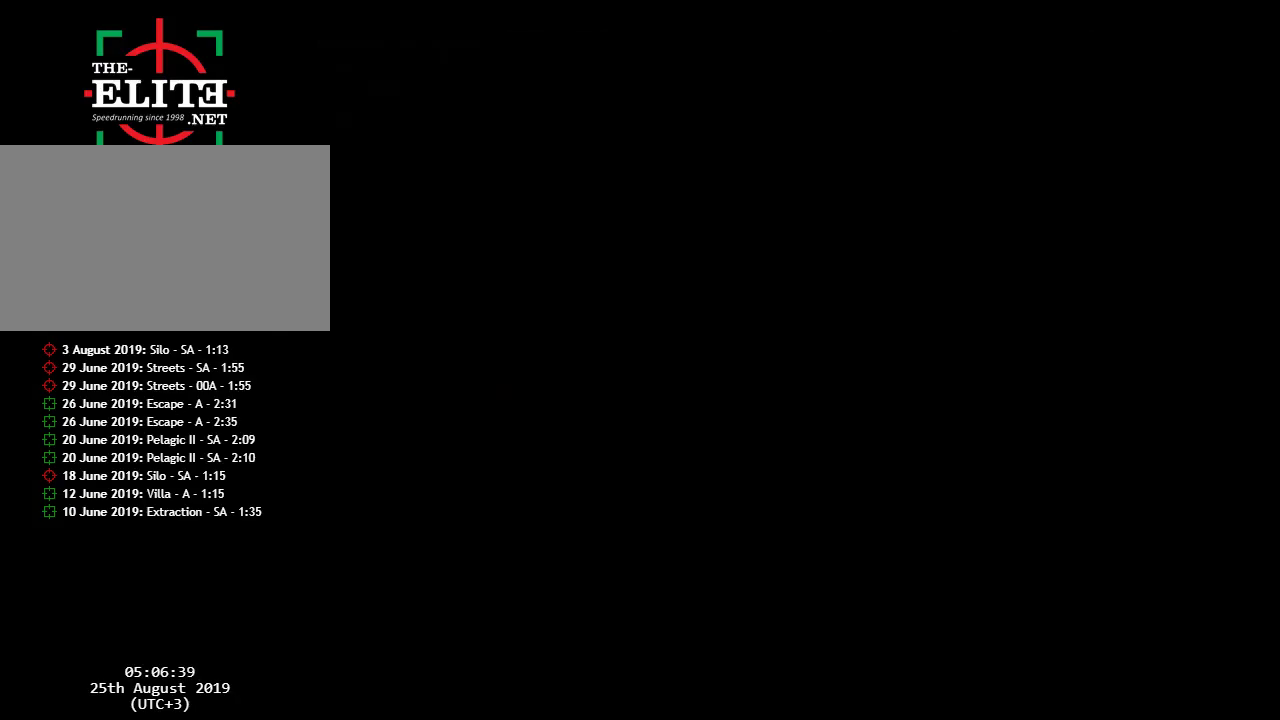
{"buttons": ["Z", "C_RIGHT", "C_UP"], "left_stick": "up-left", "events": []}
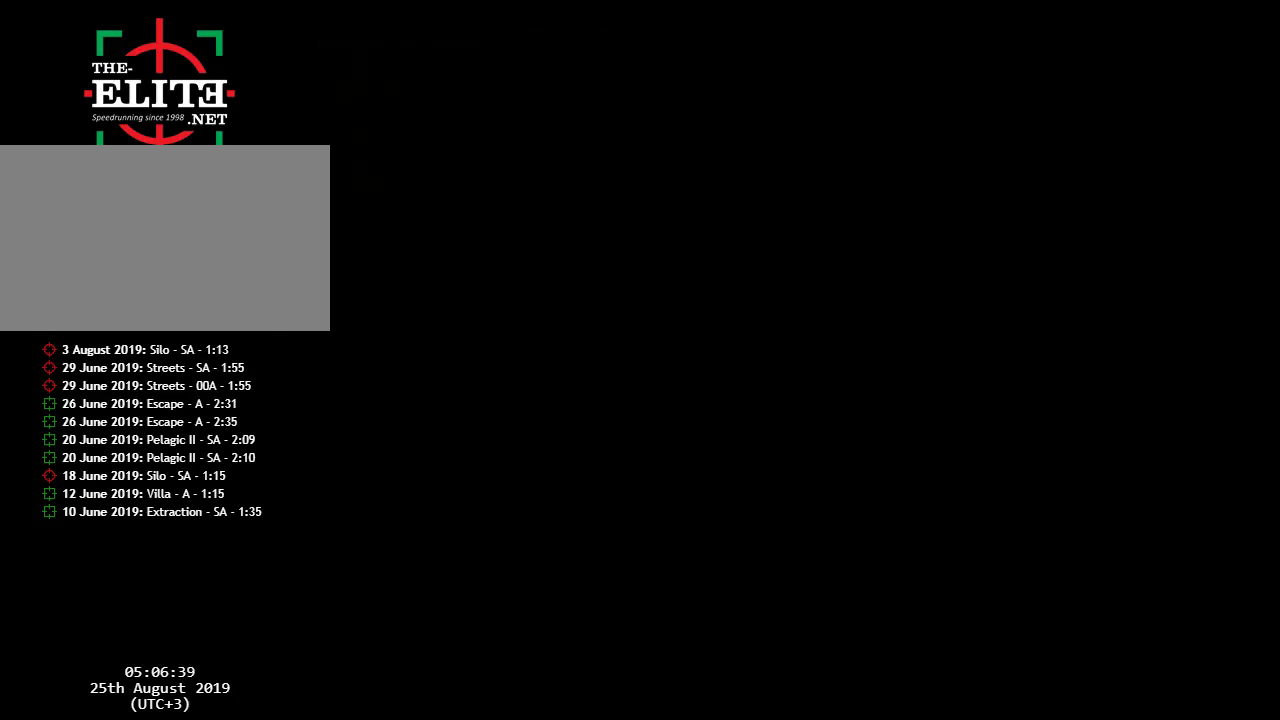
{"buttons": ["Z", "C_RIGHT", "C_UP"], "left_stick": "up-left", "events": []}
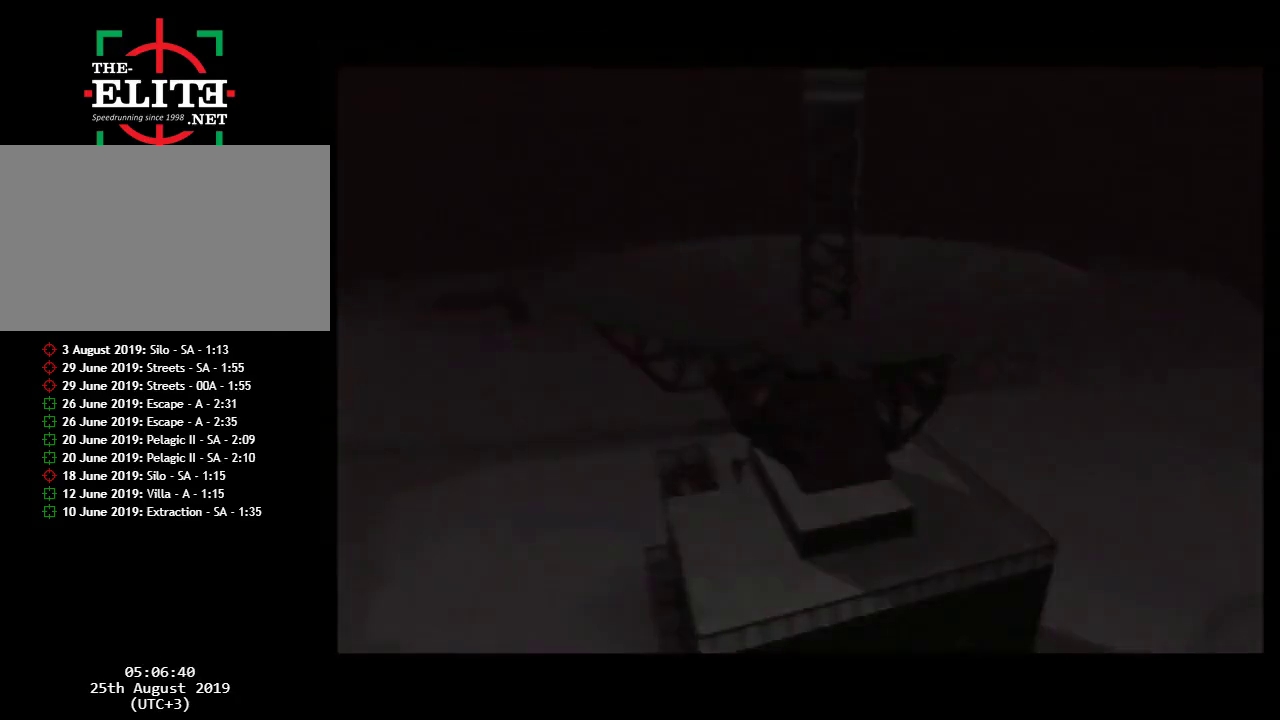
{"buttons": ["C_RIGHT", "C_UP"], "left_stick": "up-left", "events": [[50, "Z", "up"]]}
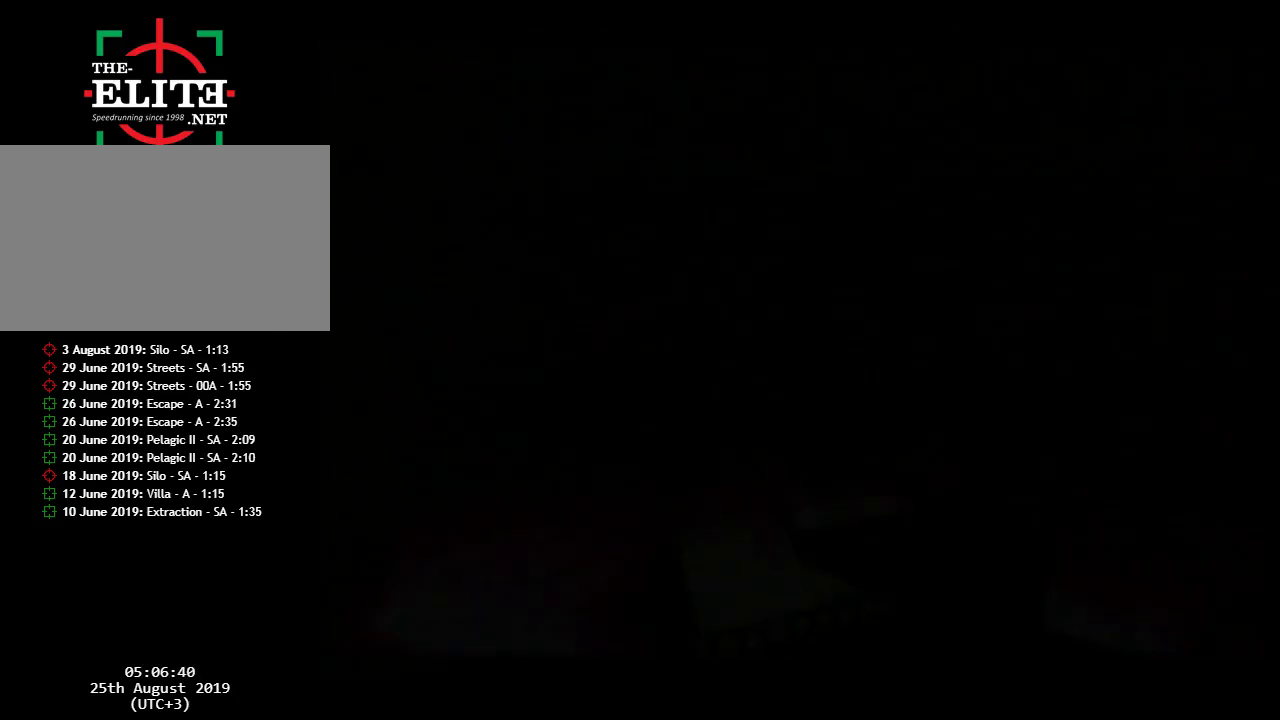
{"buttons": ["C_RIGHT", "C_UP"], "left_stick": "up-left", "events": [[17, "Z", "down"], [133, "Z", "up"], [350, "A", "down"], [483, "A", "up"]]}
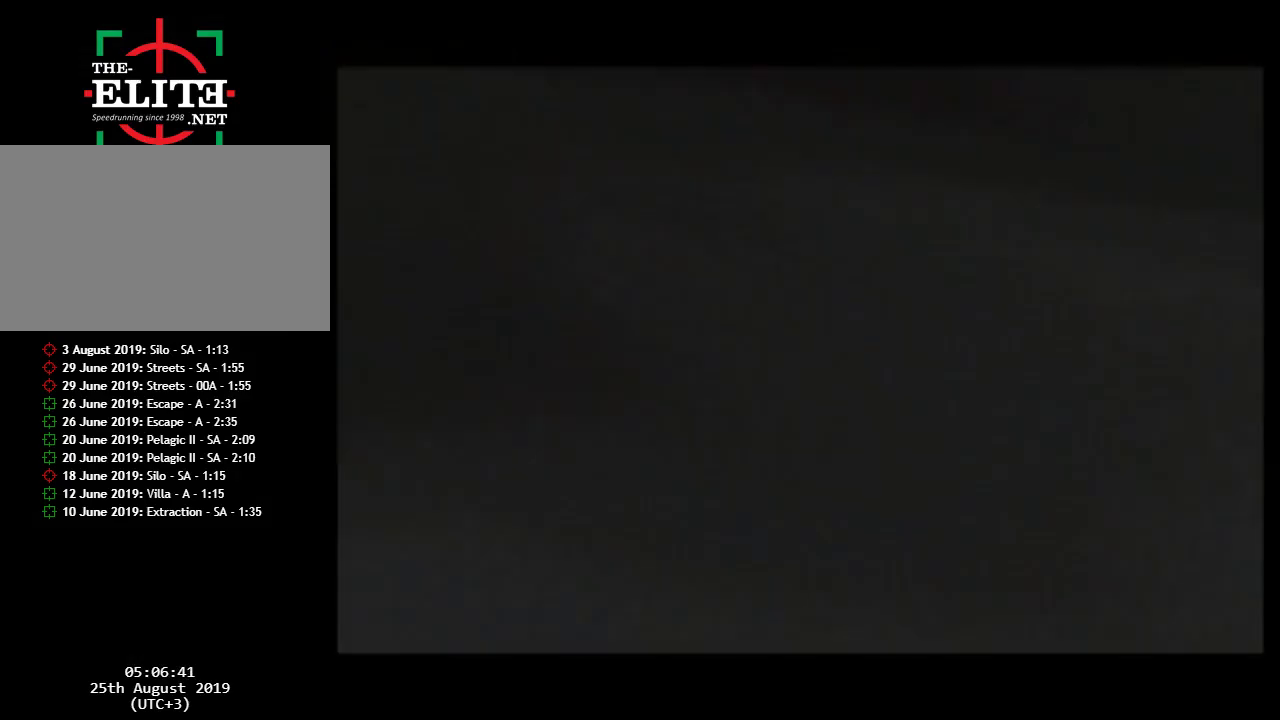
{"buttons": ["C_RIGHT", "C_UP"], "left_stick": "center", "events": [[17, "left_stick", "center"], [200, "left_stick", "down"], [383, "left_stick", "center"]]}
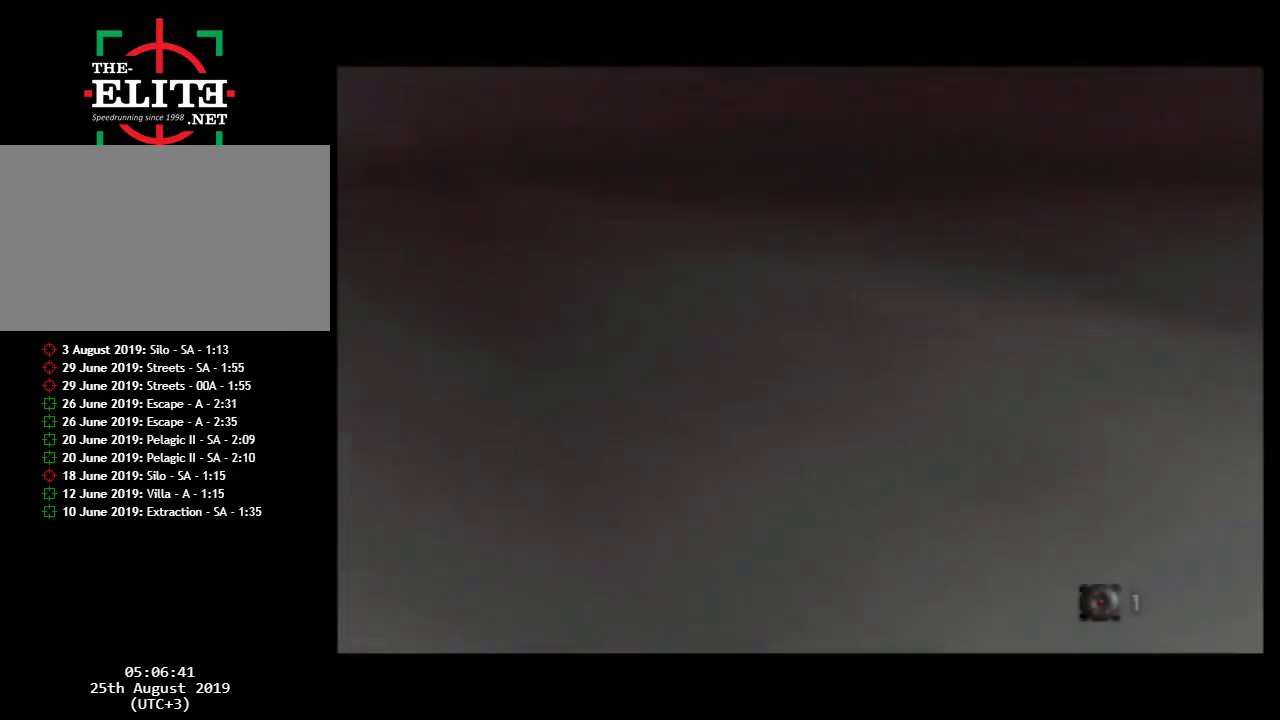
{"buttons": ["C_RIGHT", "C_UP"], "left_stick": "center", "events": []}
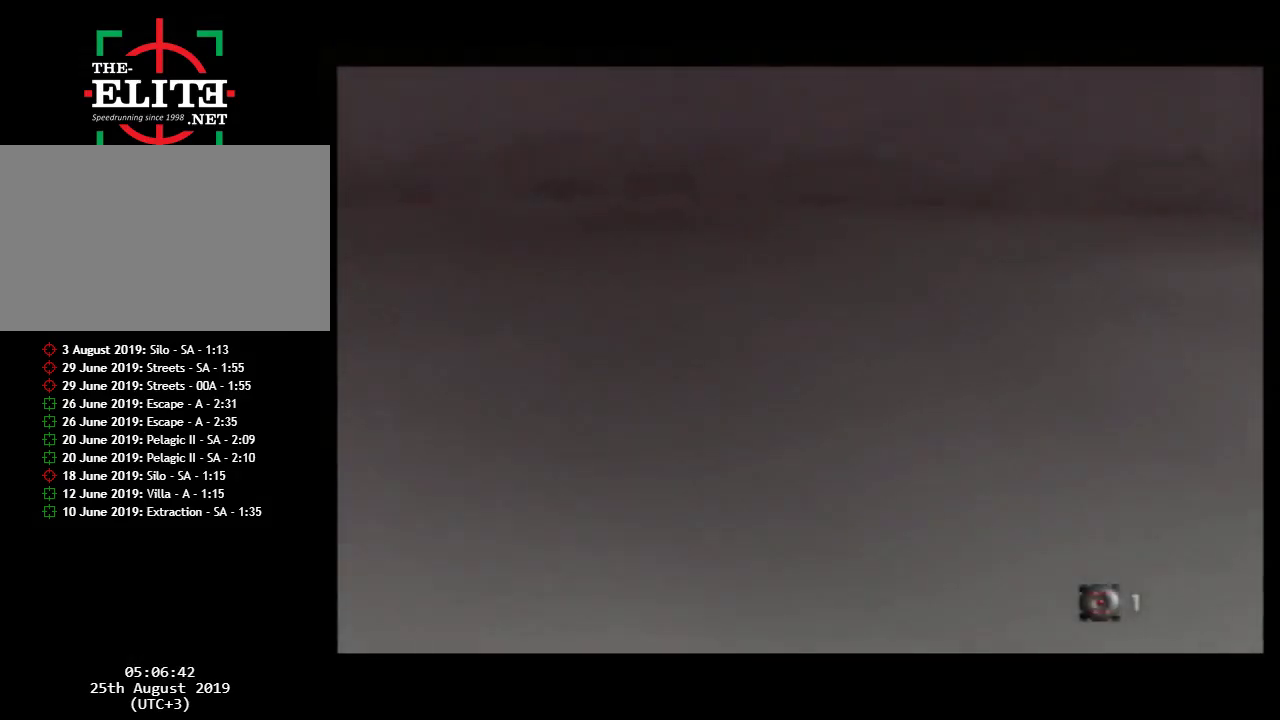
{"buttons": ["C_RIGHT", "C_UP"], "left_stick": "center", "events": []}
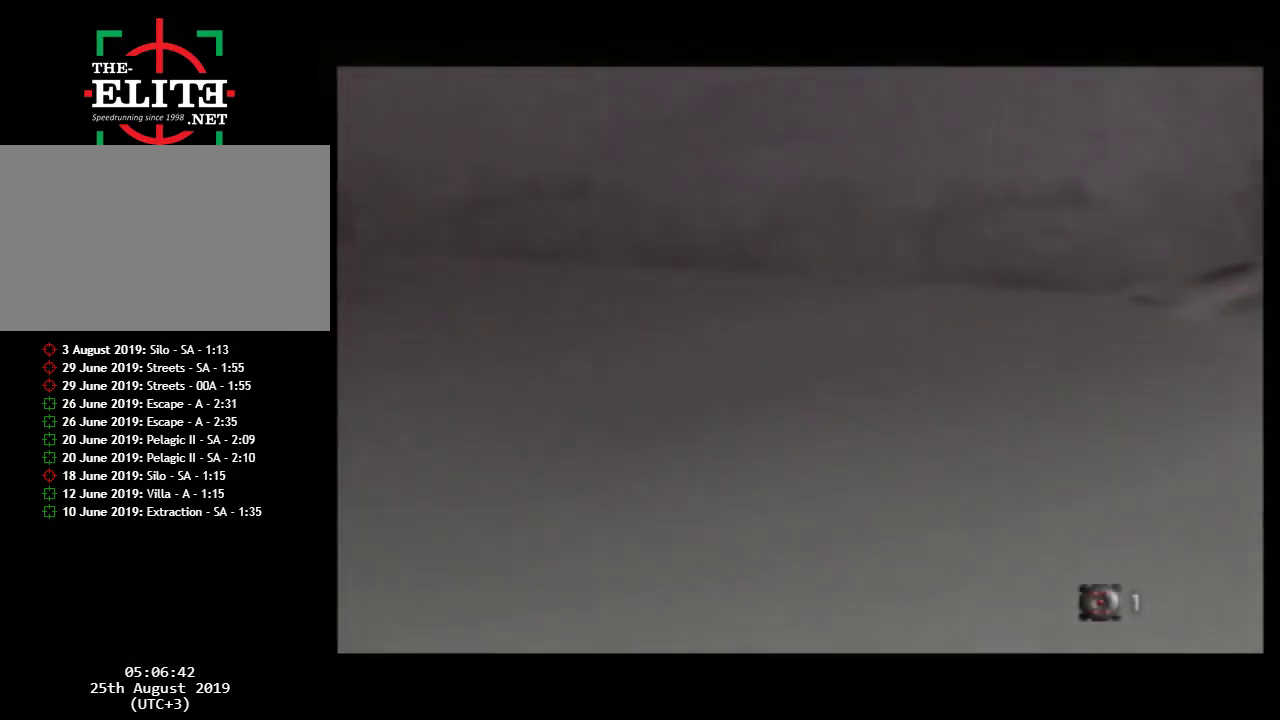
{"buttons": ["C_RIGHT", "C_UP"], "left_stick": "center", "events": []}
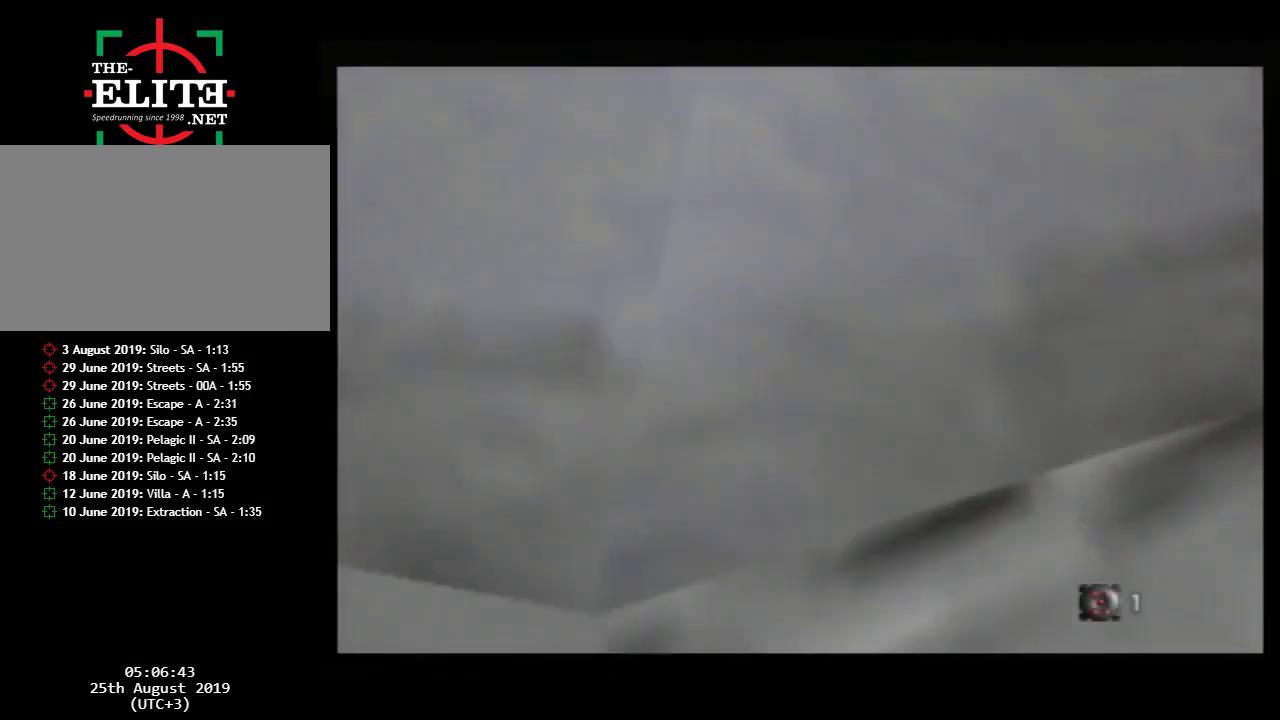
{"buttons": ["C_RIGHT", "C_UP"], "left_stick": "center", "events": []}
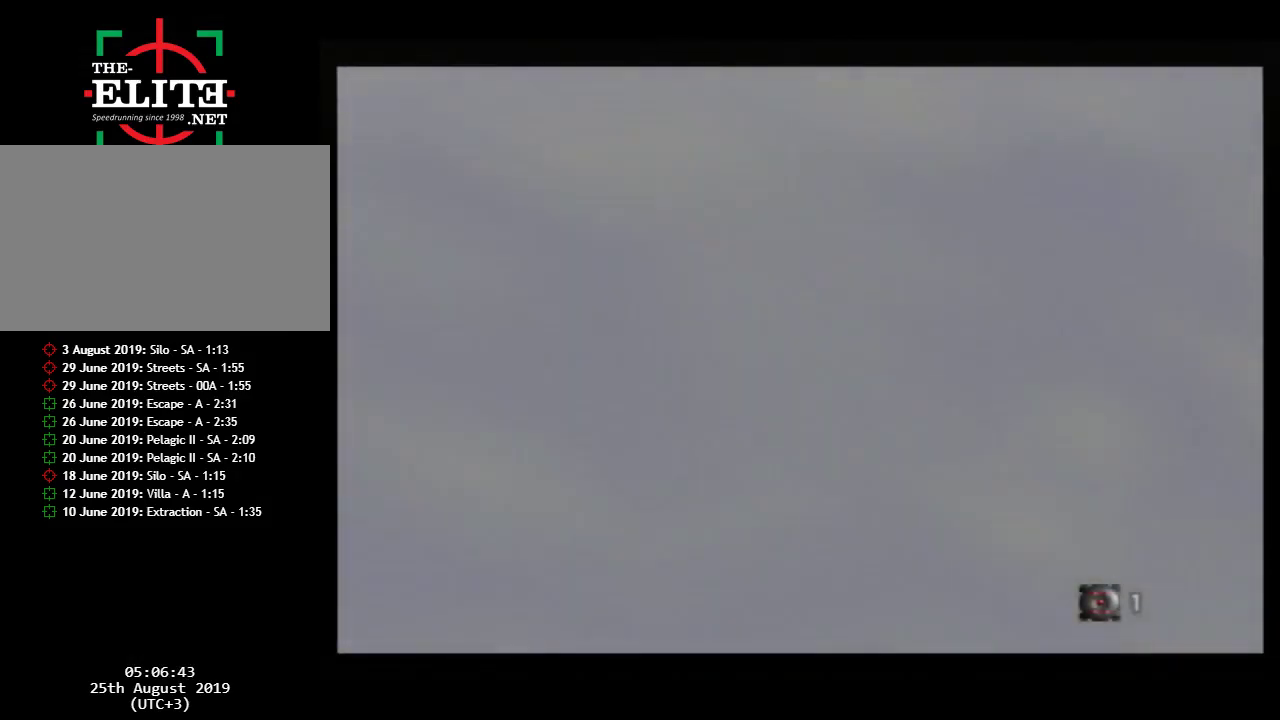
{"buttons": ["C_RIGHT", "C_UP"], "left_stick": "center", "events": []}
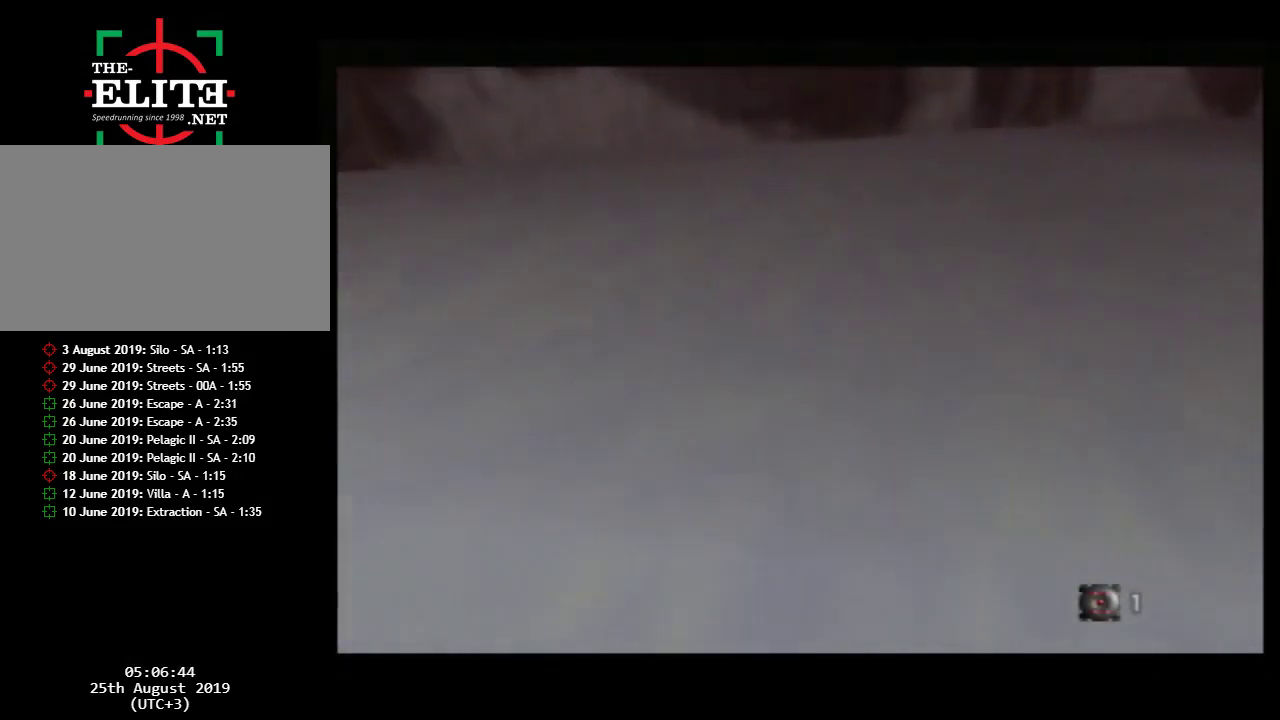
{"buttons": ["C_RIGHT", "C_UP"], "left_stick": "up-right", "events": [[417, "left_stick", "up-right"]]}
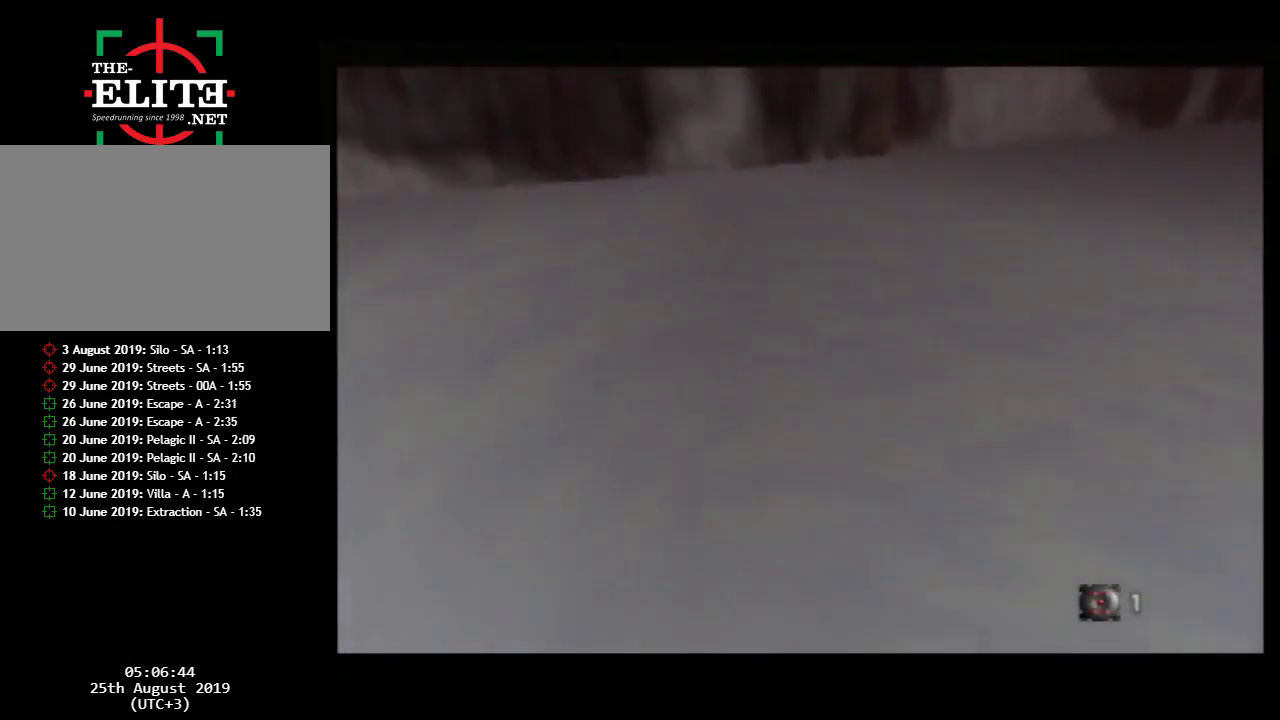
{"buttons": ["C_RIGHT", "C_UP"], "left_stick": "center", "events": [[100, "left_stick", "center"]]}
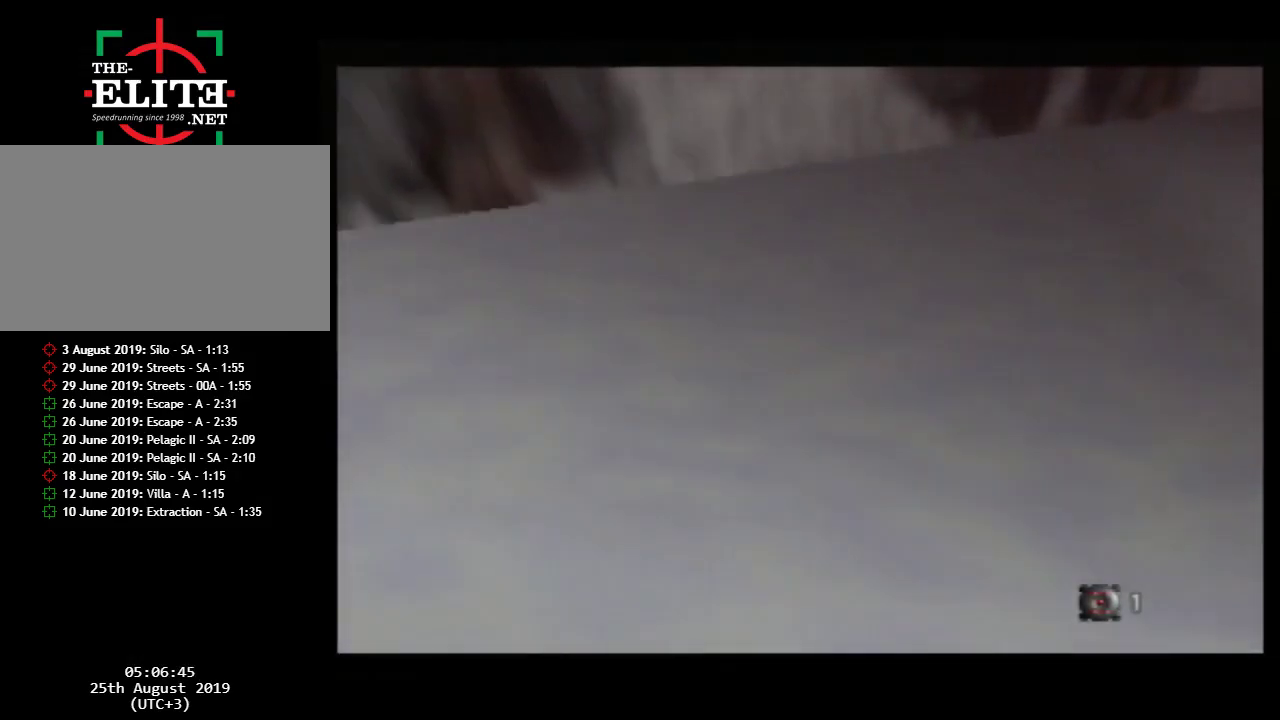
{"buttons": ["C_RIGHT", "C_UP"], "left_stick": "center", "events": []}
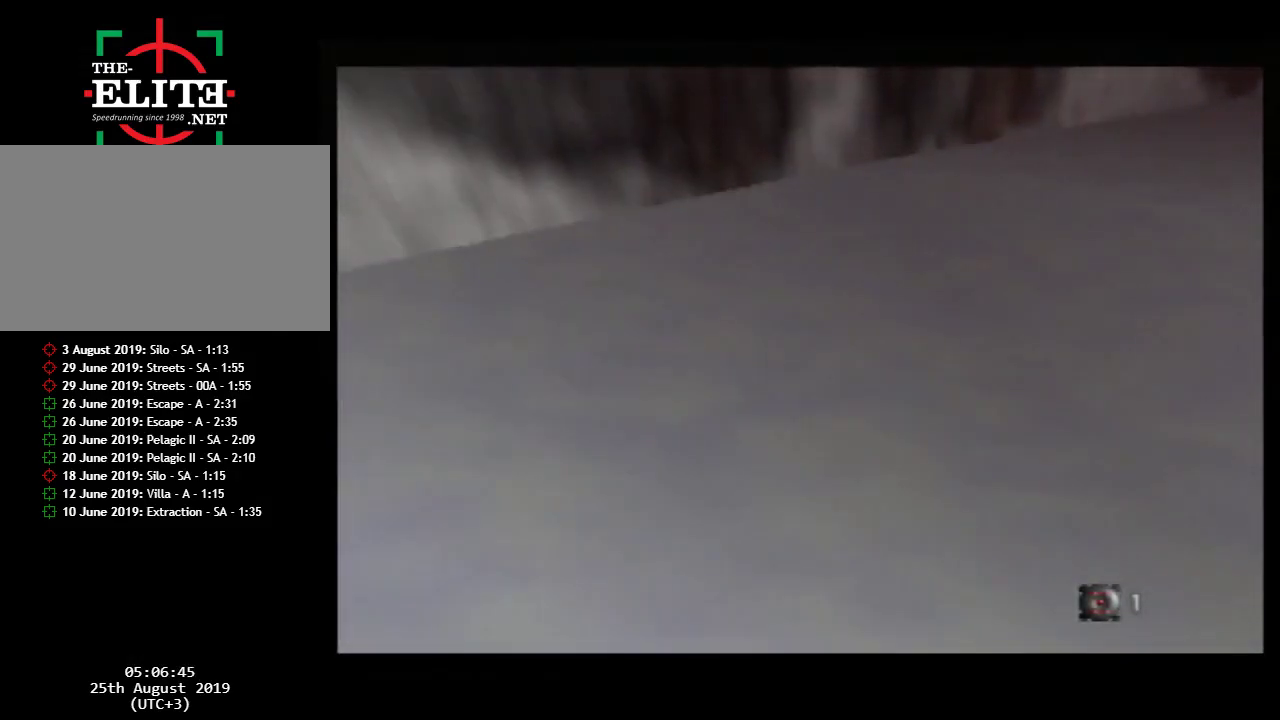
{"buttons": ["C_RIGHT", "C_UP"], "left_stick": "center", "events": []}
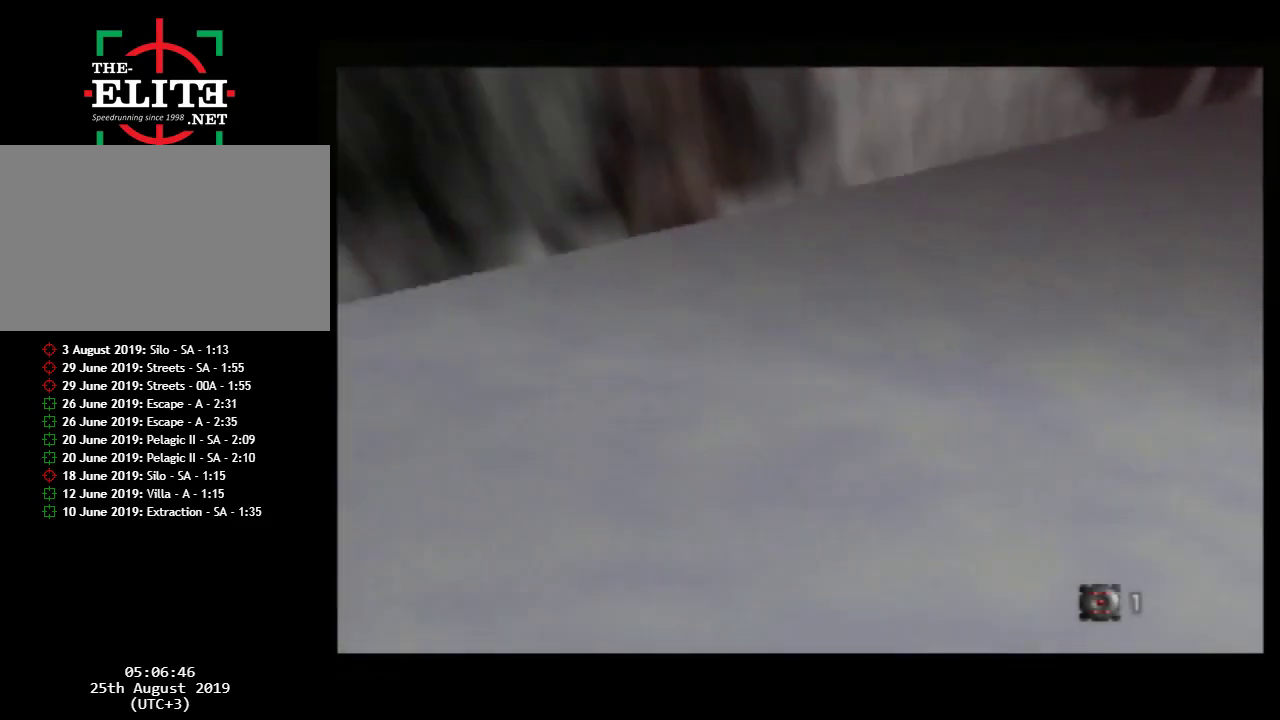
{"buttons": ["C_RIGHT", "C_UP"], "left_stick": "center", "events": []}
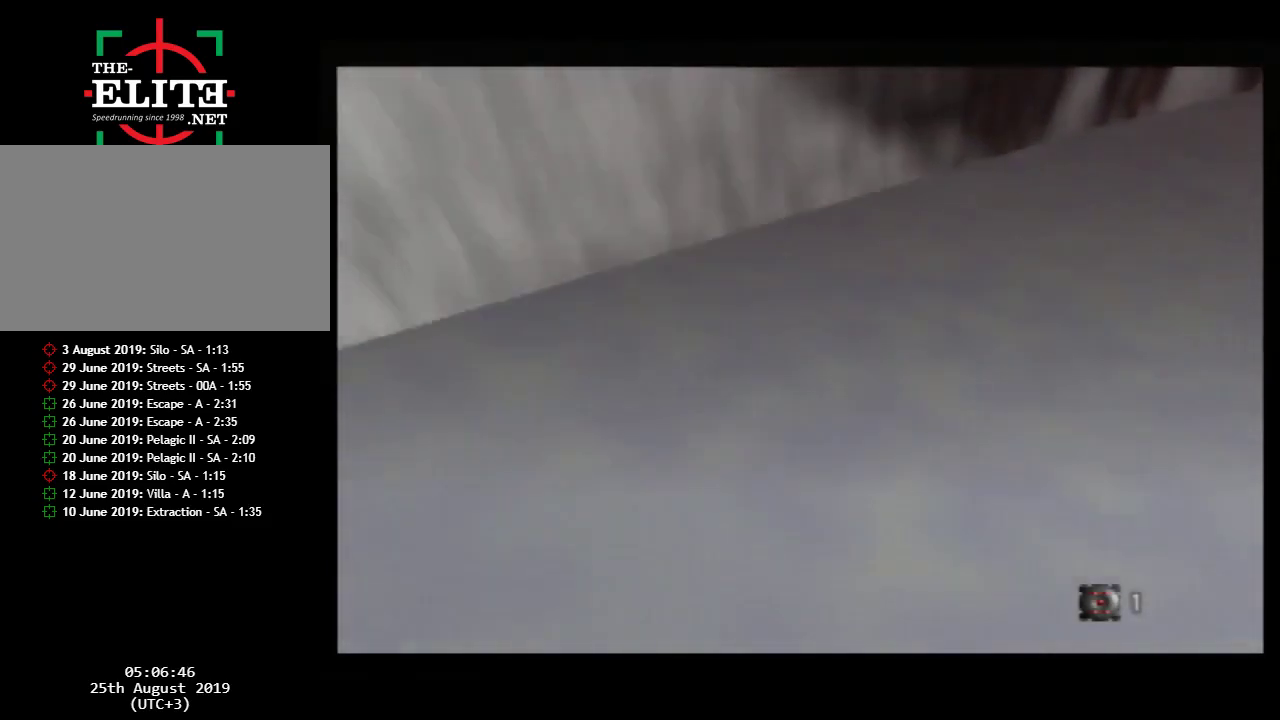
{"buttons": ["C_RIGHT", "C_UP"], "left_stick": "center", "events": []}
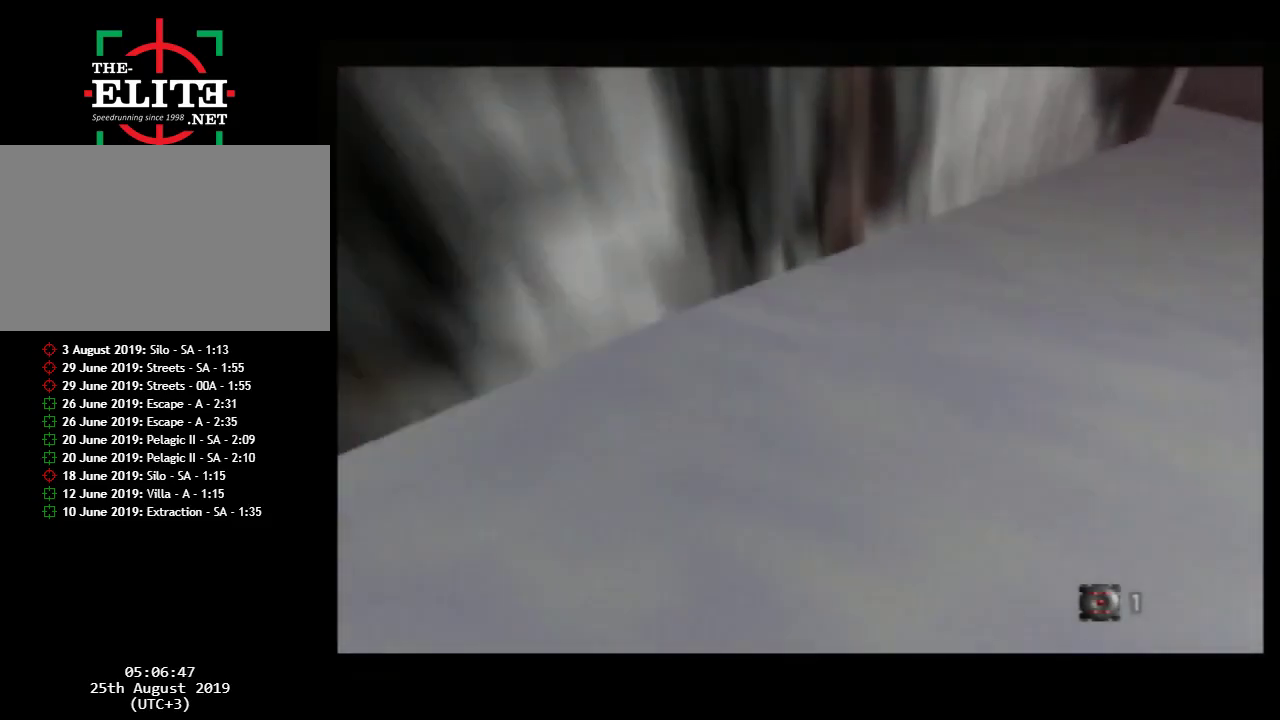
{"buttons": ["C_RIGHT", "C_UP"], "left_stick": "left", "events": [[417, "left_stick", "left"]]}
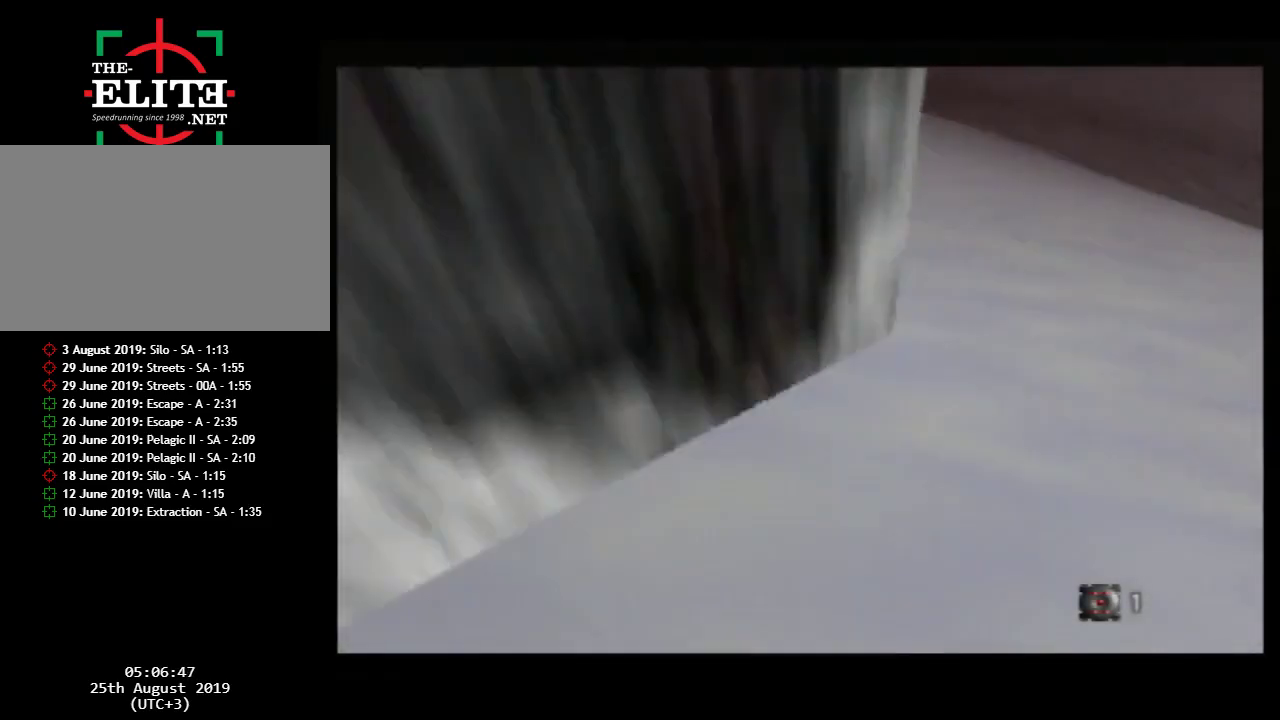
{"buttons": ["C_RIGHT", "C_UP"], "left_stick": "left", "events": [[167, "left_stick", "center"], [450, "left_stick", "left"]]}
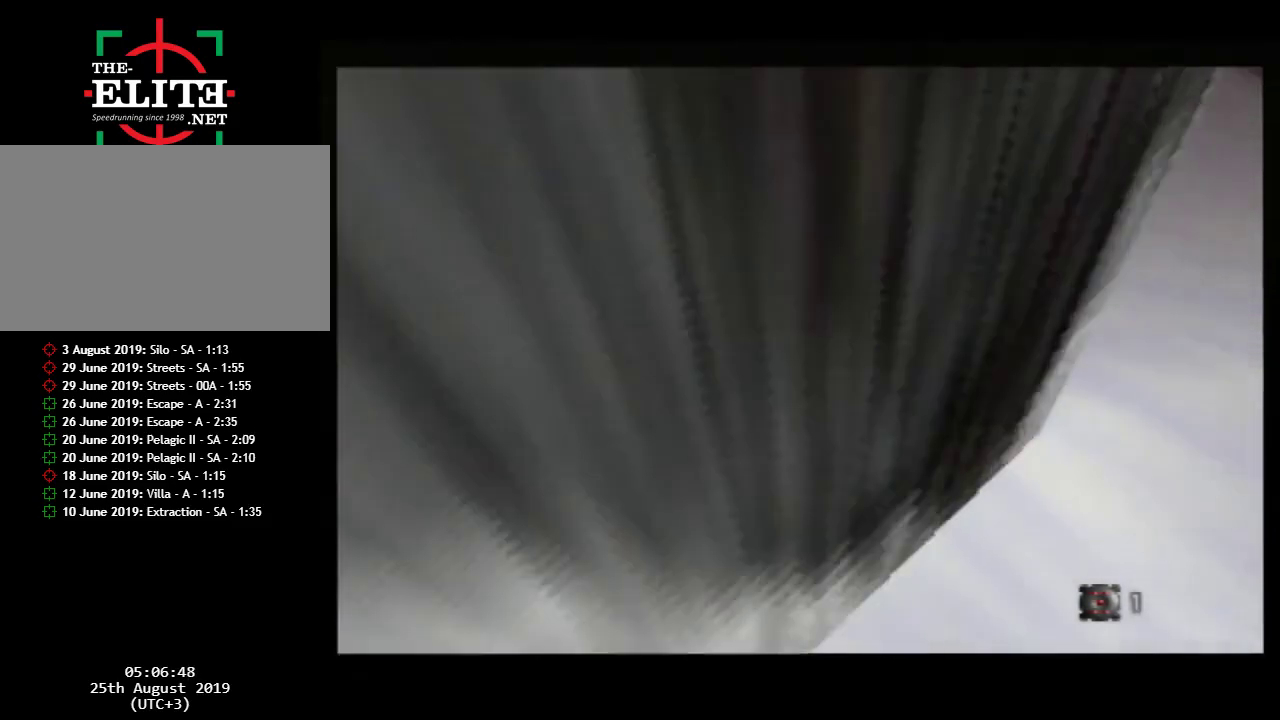
{"buttons": ["C_RIGHT", "C_UP"], "left_stick": "center", "events": [[167, "left_stick", "center"]]}
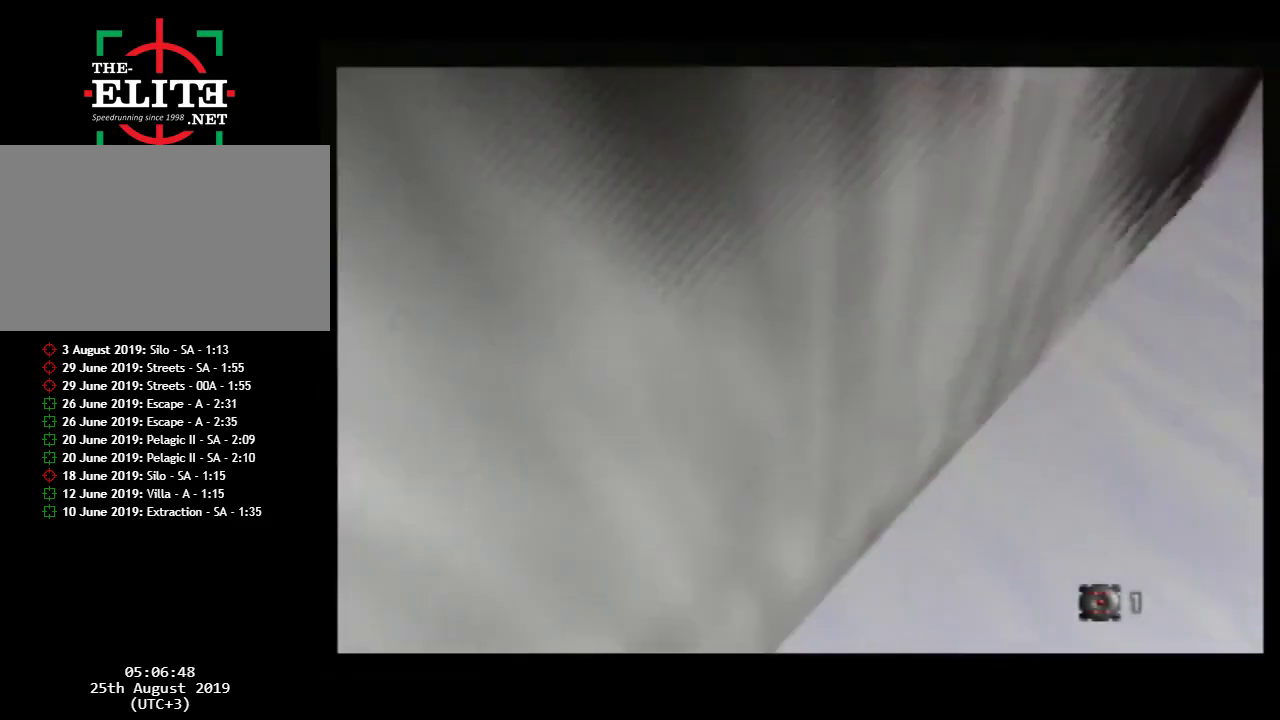
{"buttons": ["C_RIGHT", "C_UP"], "left_stick": "left", "events": [[417, "left_stick", "left"]]}
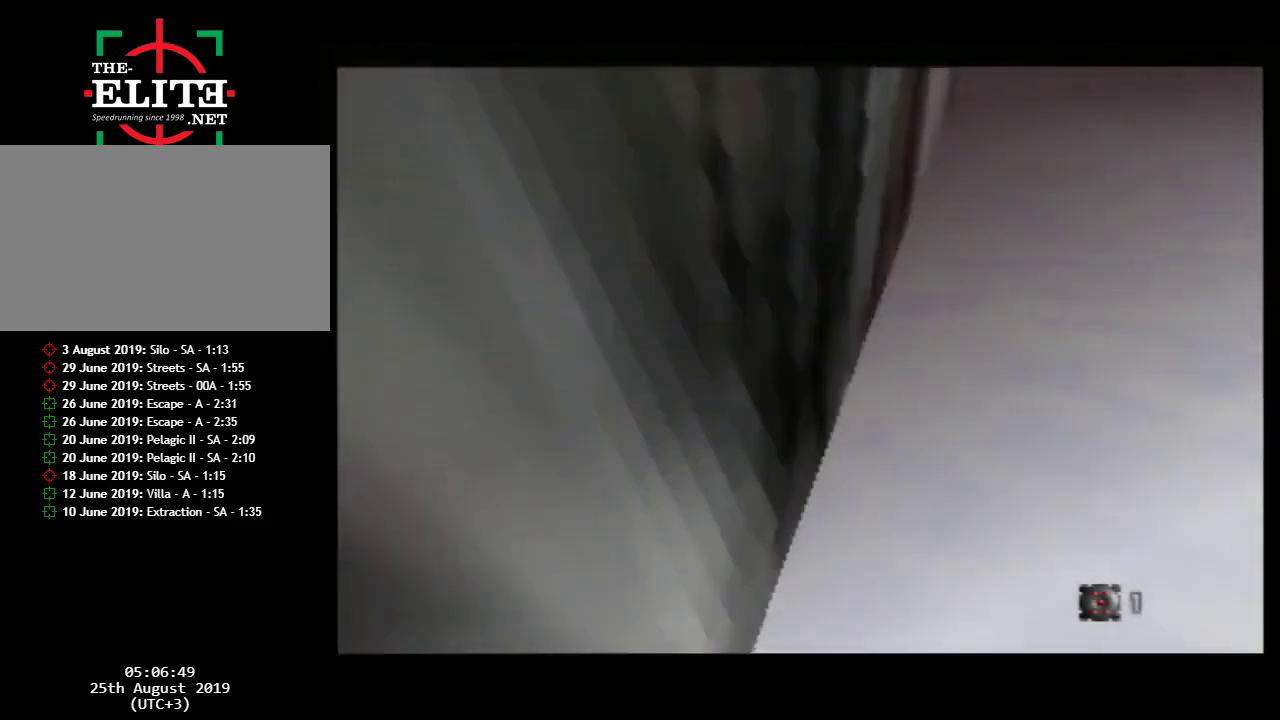
{"buttons": ["C_RIGHT", "C_UP"], "left_stick": "center", "events": [[83, "left_stick", "center"]]}
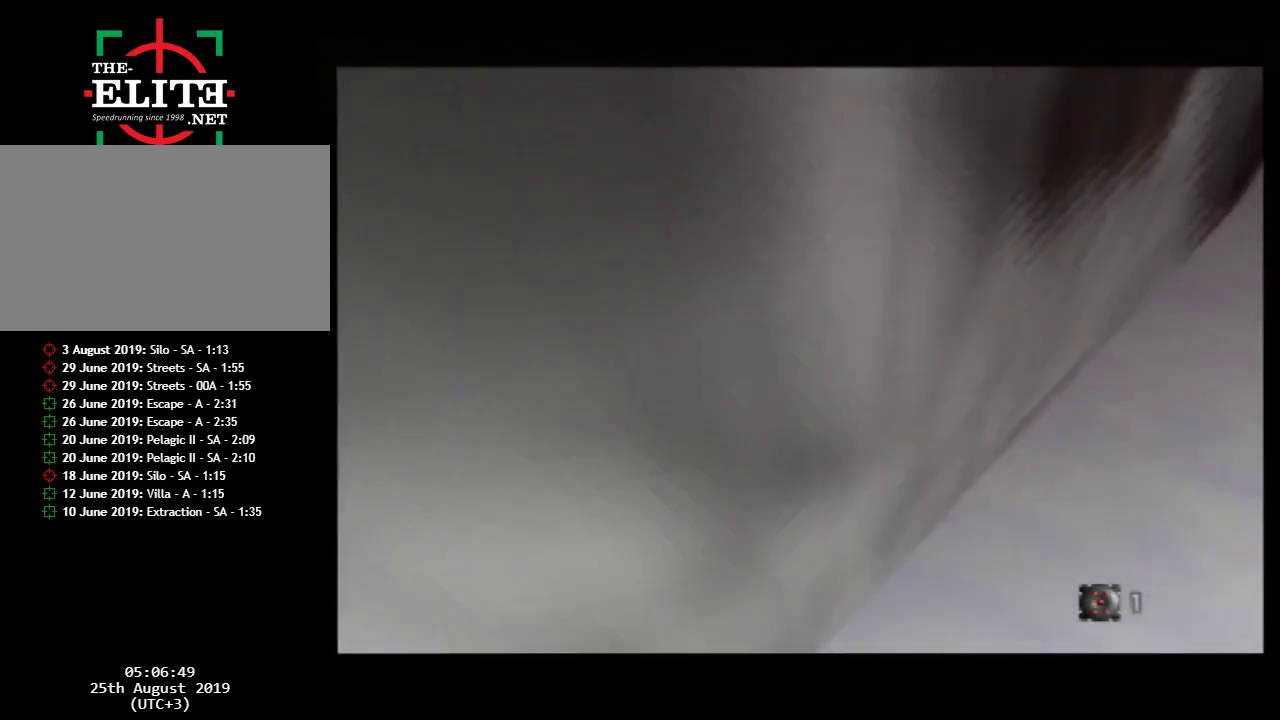
{"buttons": ["C_RIGHT", "C_UP"], "left_stick": "center", "events": []}
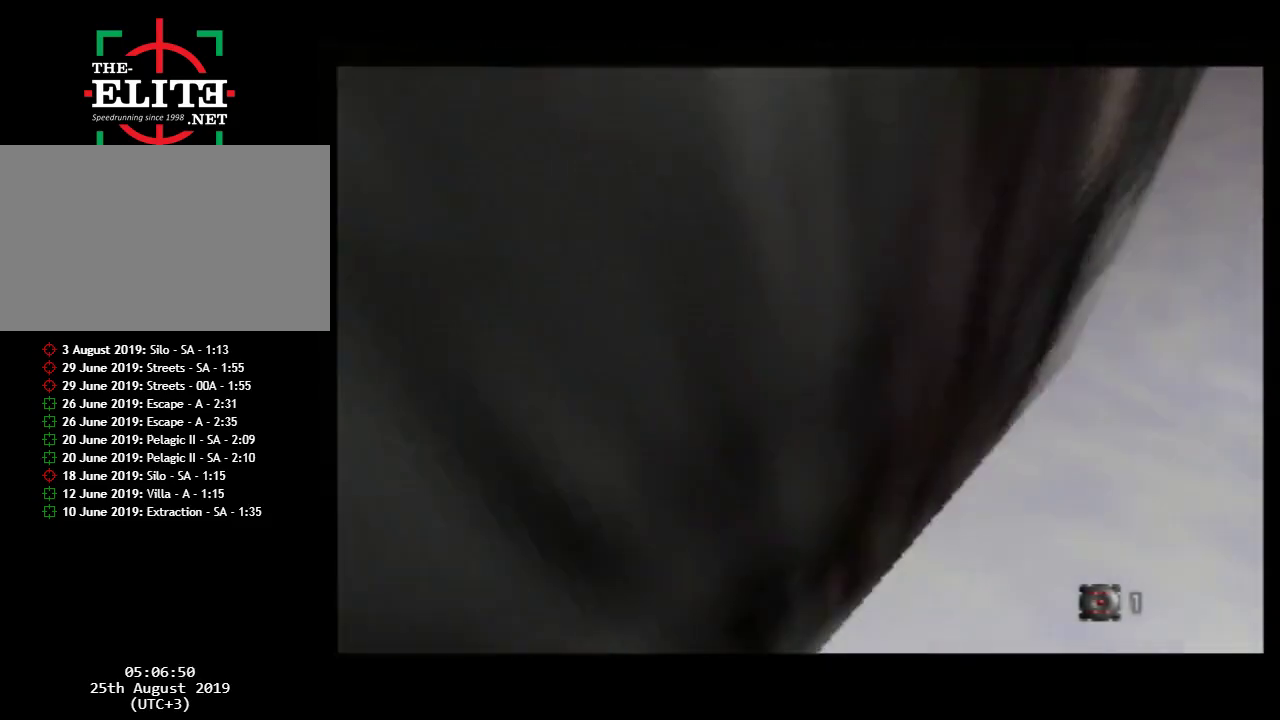
{"buttons": ["C_RIGHT", "C_UP"], "left_stick": "center", "events": [[250, "left_stick", "left"], [433, "left_stick", "center"]]}
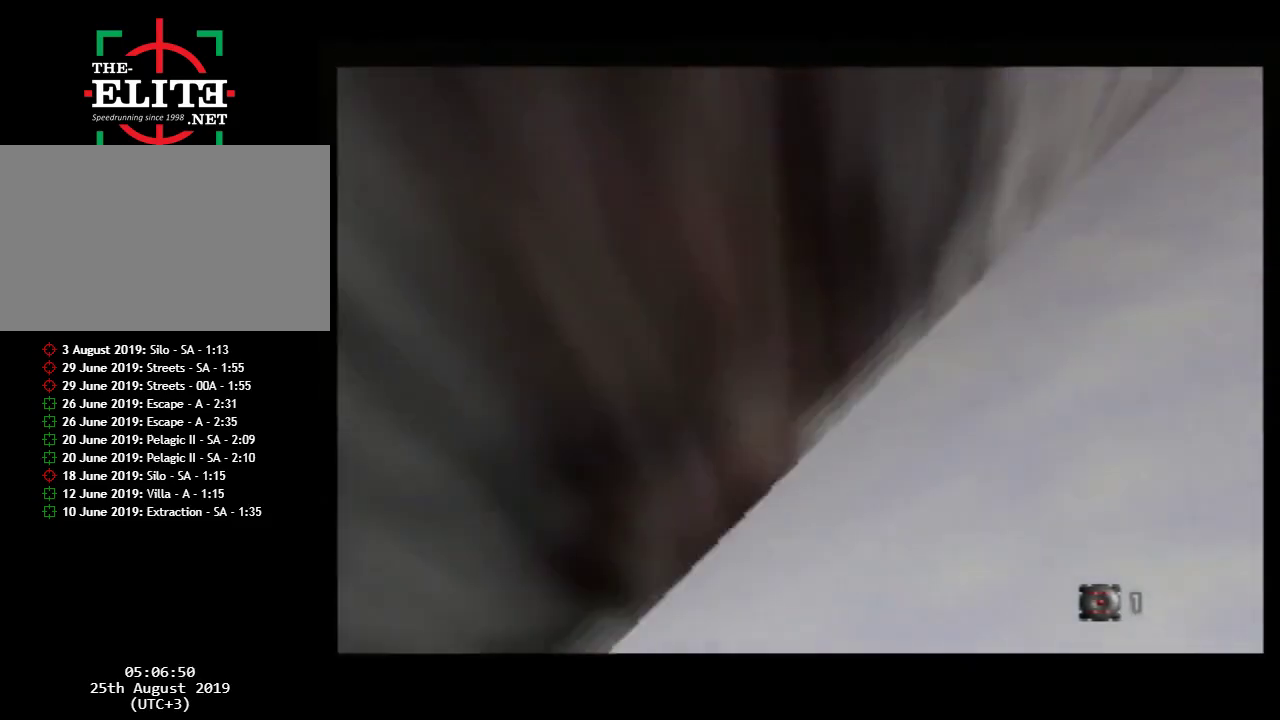
{"buttons": ["C_RIGHT", "C_UP"], "left_stick": "center", "events": []}